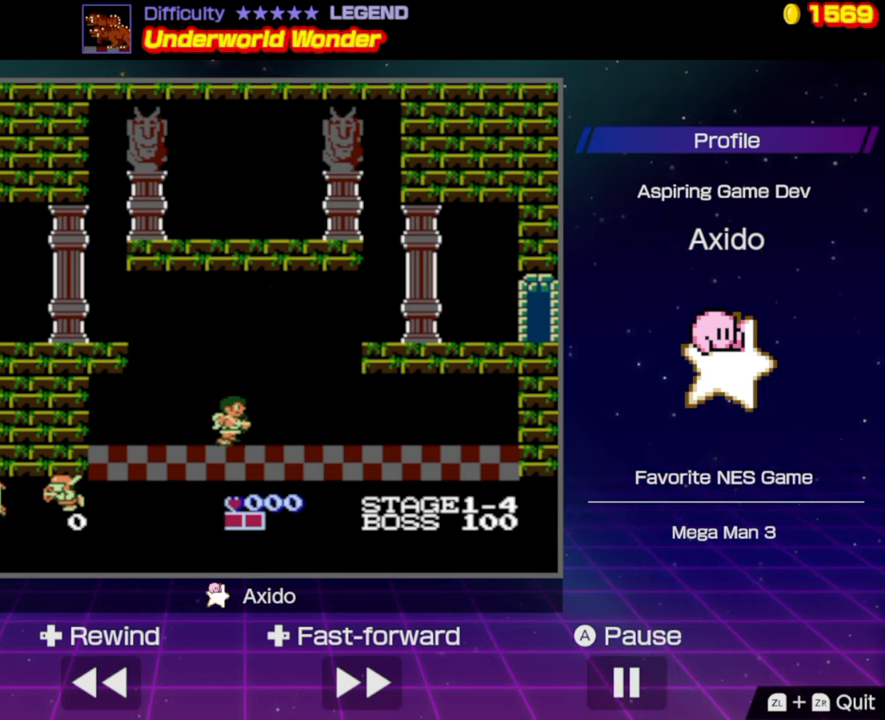
Gameplay with a controller (Nintendo layout); each line is a JSON object with the inputs held at the frame after it. "events" lists button and stick changes between this image and that frame as [ms after this image, input, new state], when the widget could be followed in between. Not read: L3 R3.
{"buttons": ["A", "DPAD_RIGHT"], "events": [[267, "A", "down"]]}
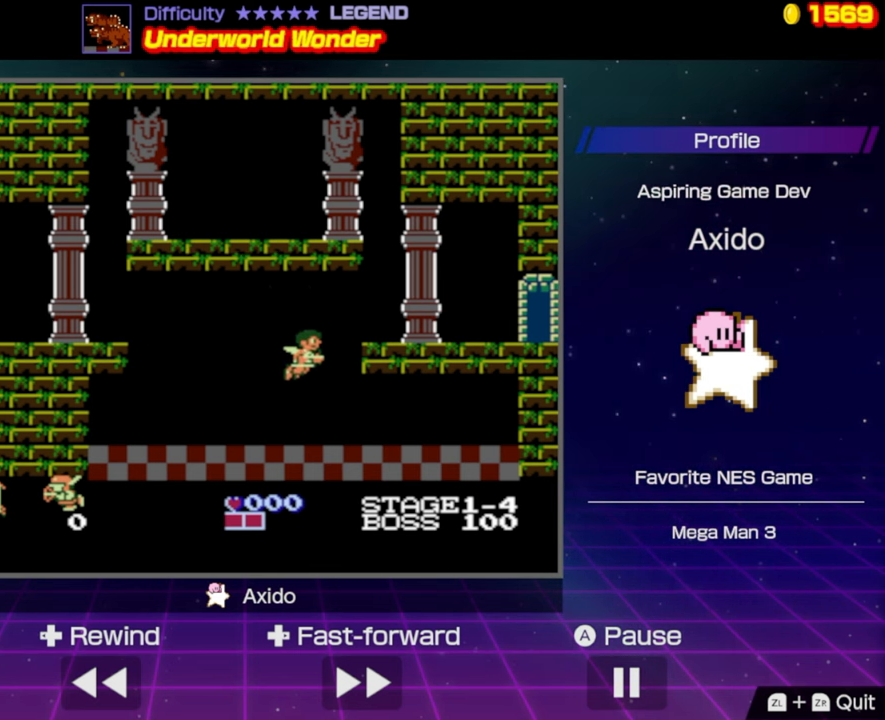
{"buttons": ["DPAD_RIGHT"], "events": [[450, "A", "up"]]}
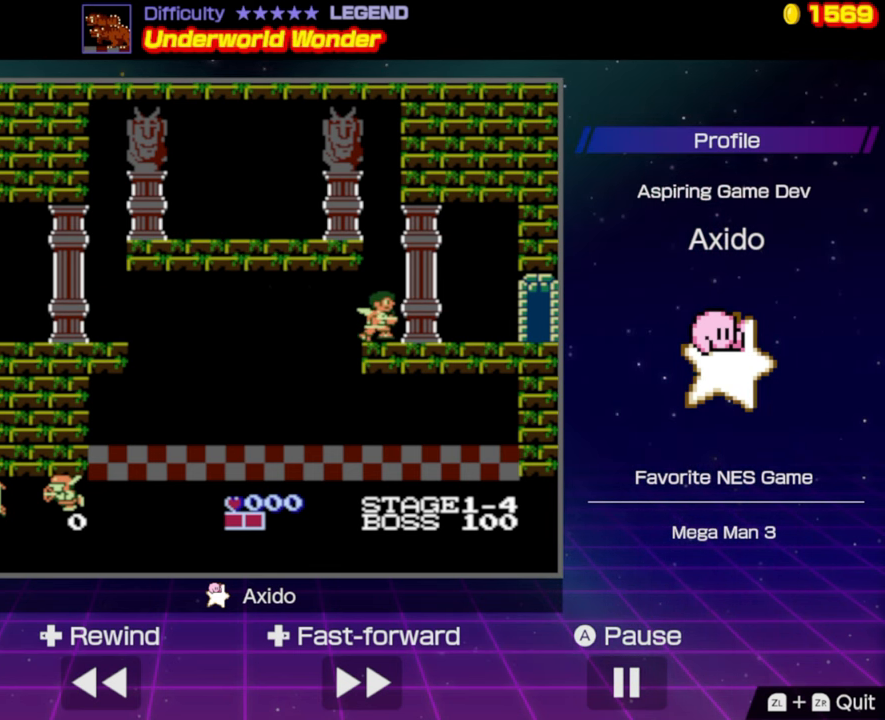
{"buttons": ["DPAD_RIGHT"], "events": []}
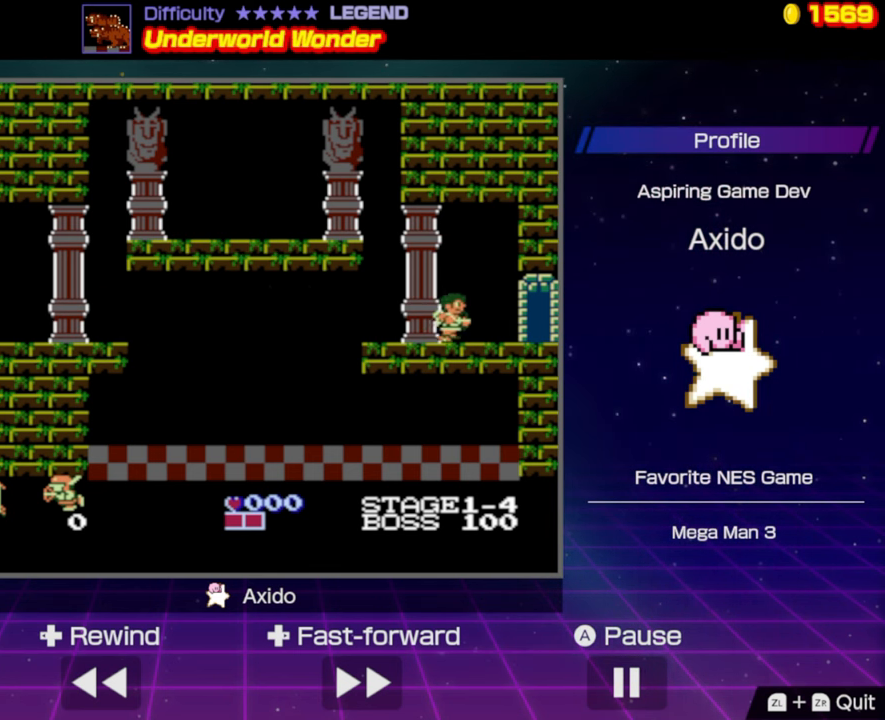
{"buttons": ["DPAD_RIGHT"], "events": []}
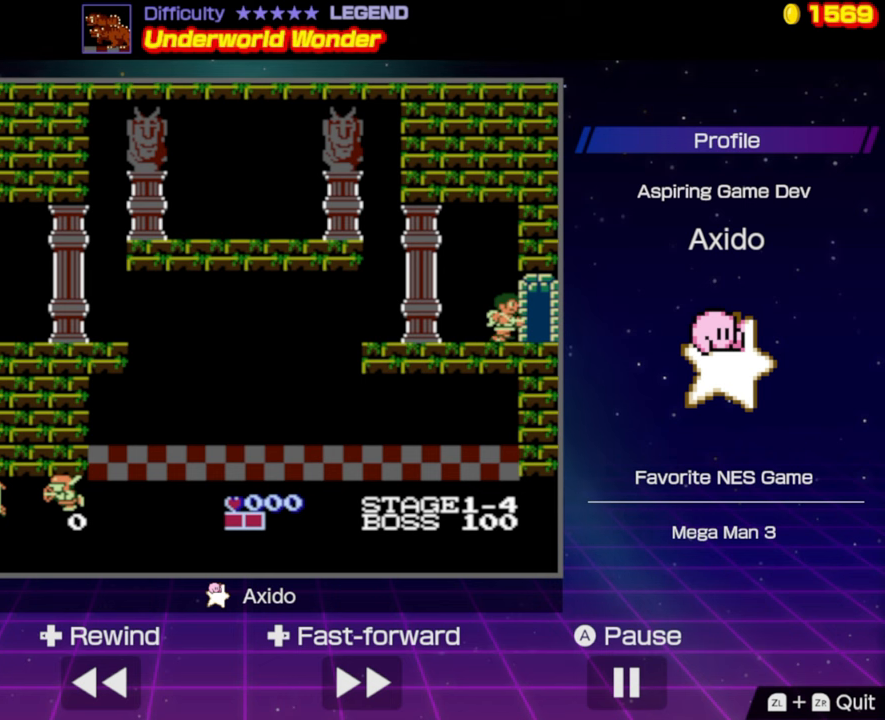
{"buttons": ["DPAD_RIGHT"], "events": []}
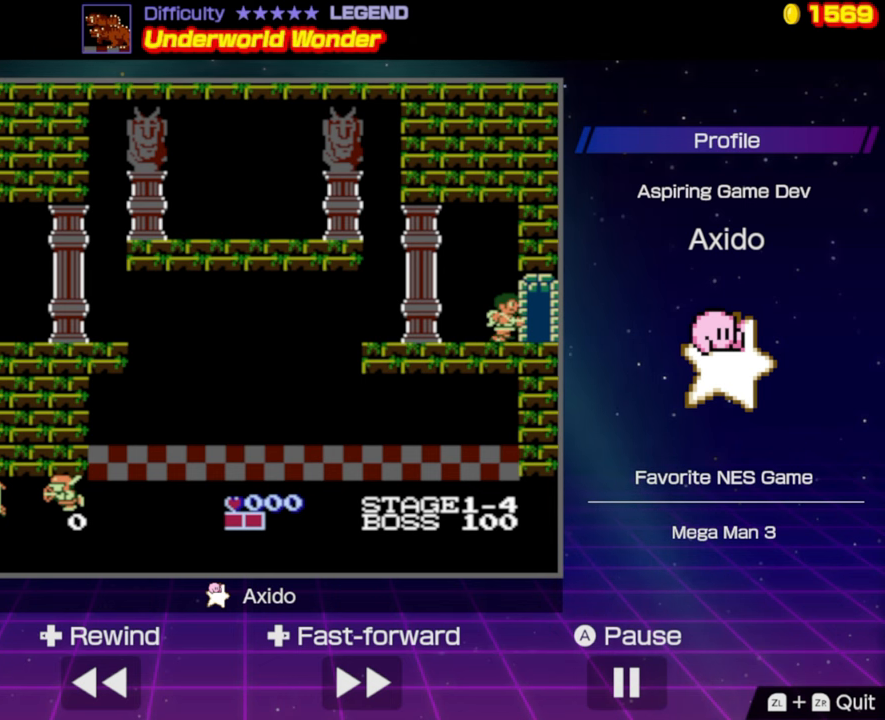
{"buttons": ["DPAD_RIGHT"], "events": []}
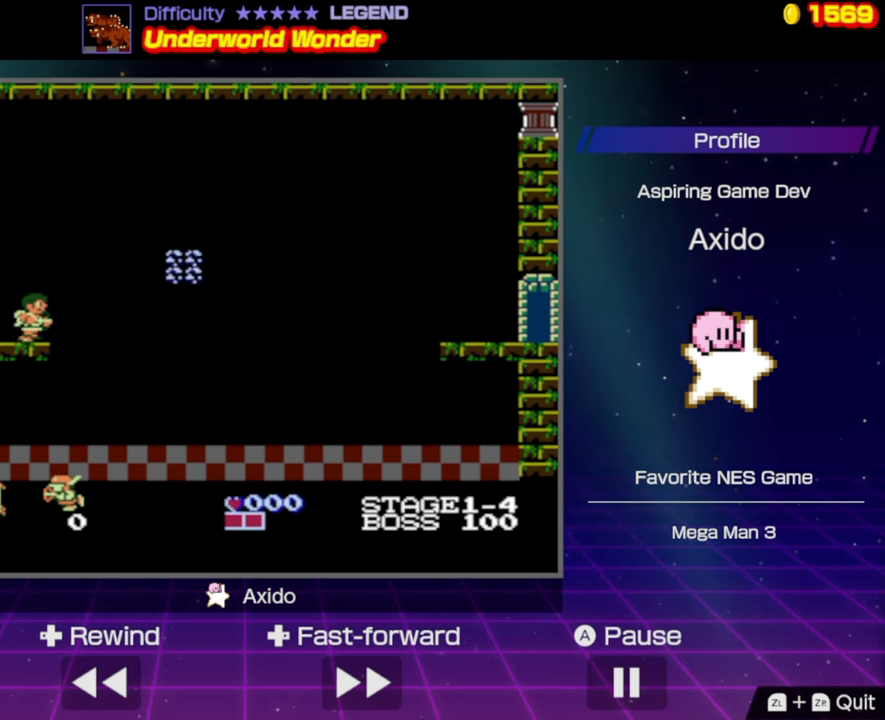
{"buttons": ["B", "DPAD_RIGHT"], "events": [[450, "B", "down"]]}
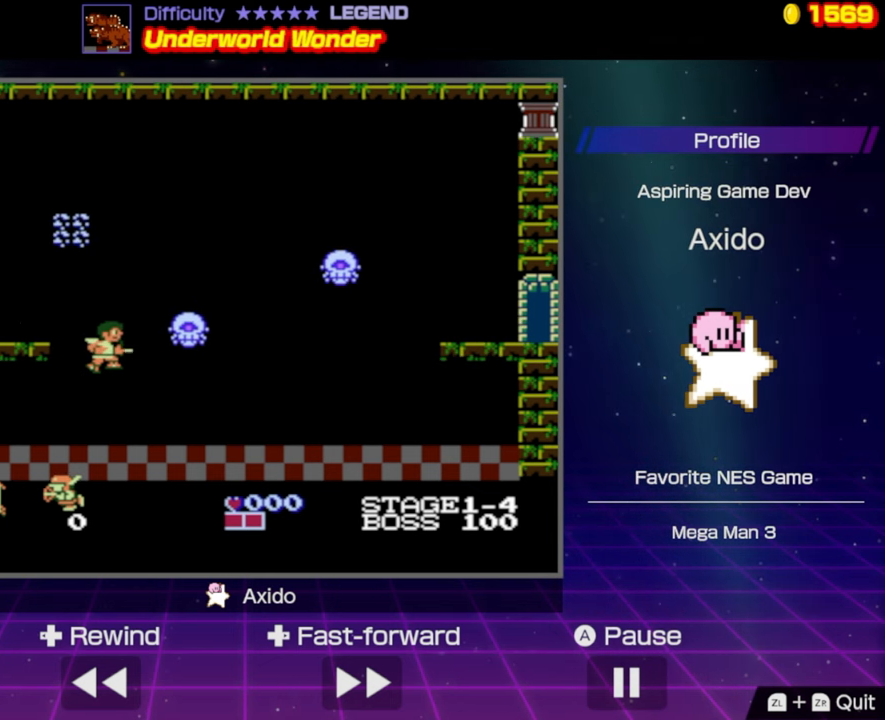
{"buttons": ["B", "DPAD_RIGHT"], "events": [[67, "B", "up"], [150, "B", "down"], [217, "B", "up"], [417, "B", "down"]]}
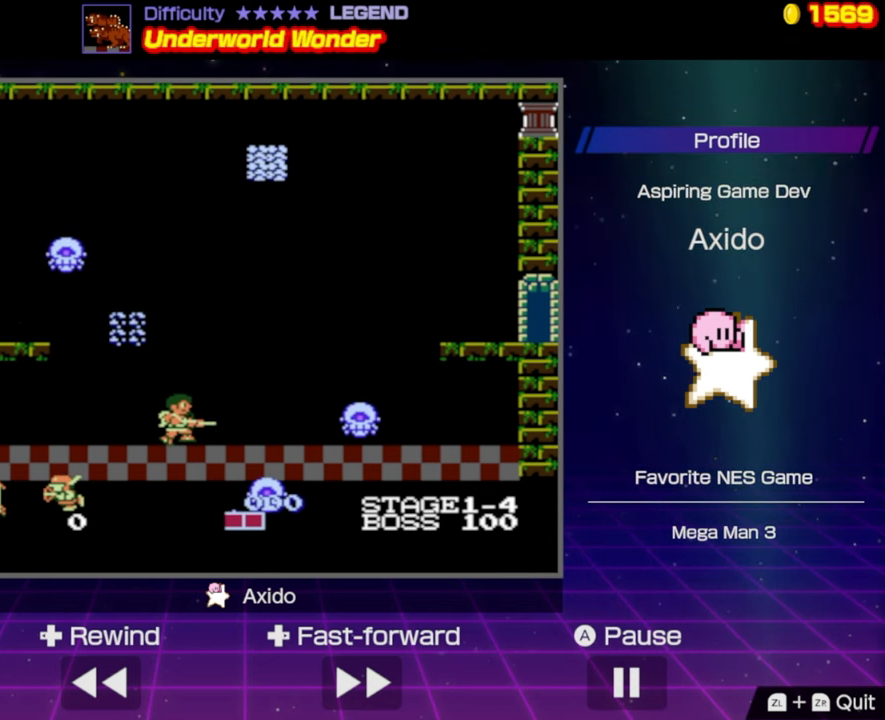
{"buttons": ["DPAD_RIGHT"], "events": [[17, "B", "up"], [67, "B", "down"], [167, "B", "up"], [384, "B", "down"], [484, "B", "up"]]}
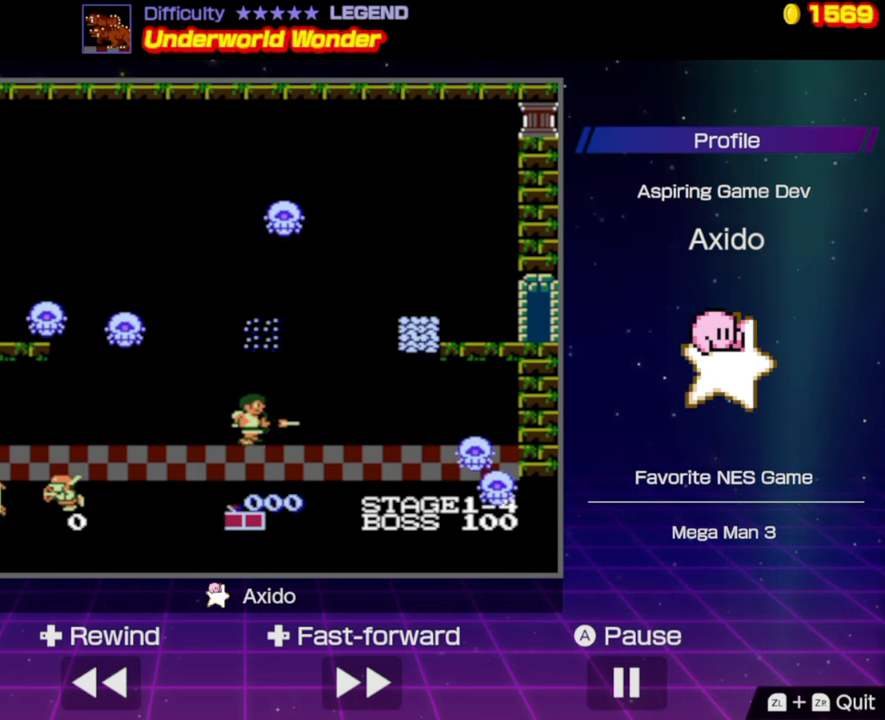
{"buttons": ["DPAD_RIGHT"], "events": []}
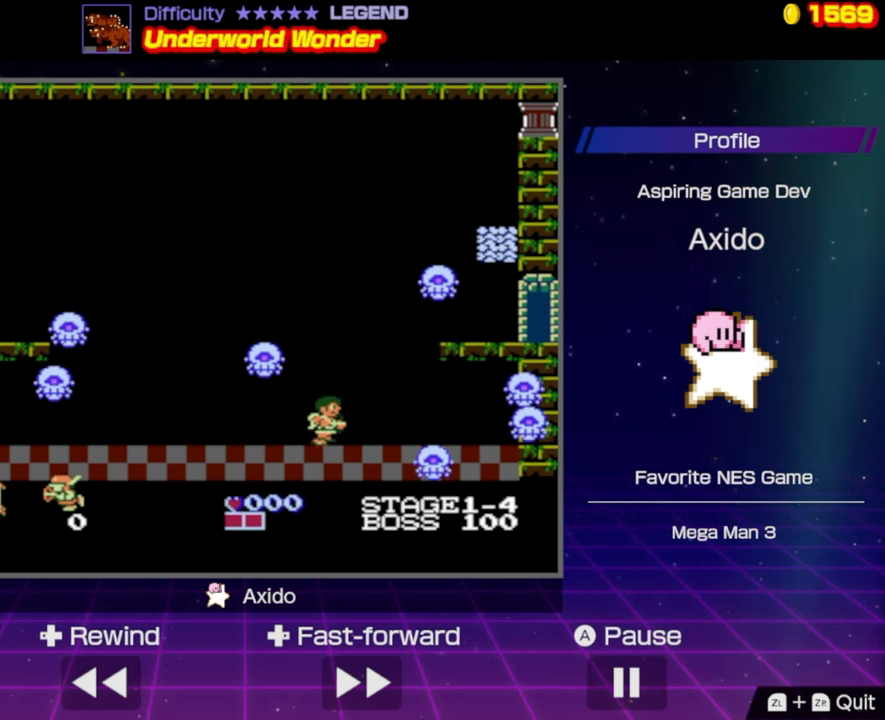
{"buttons": ["B", "DPAD_RIGHT"], "events": [[67, "A", "down"], [450, "B", "down"], [500, "A", "up"]]}
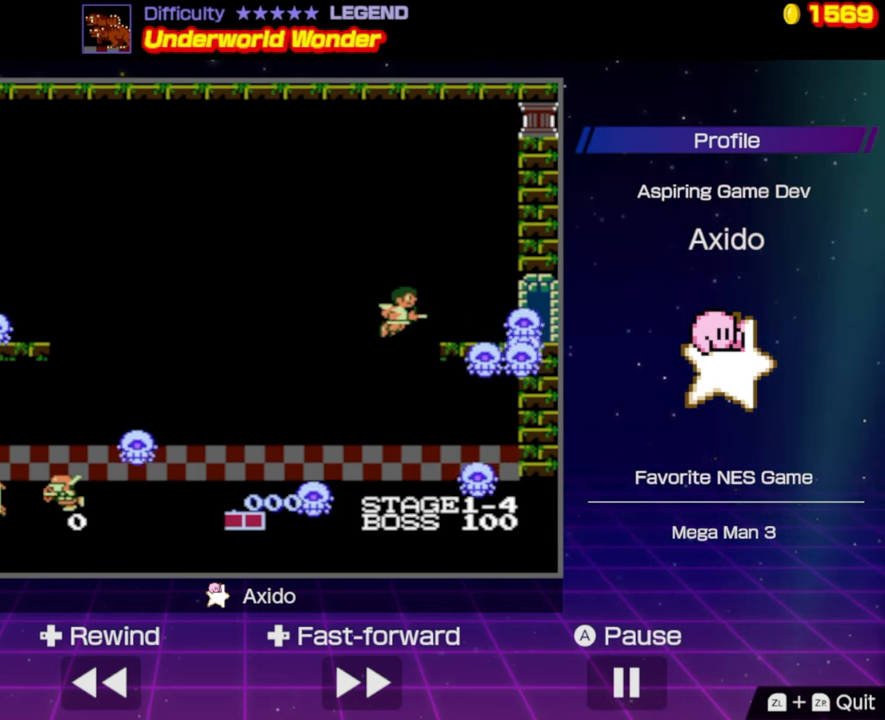
{"buttons": ["B", "DPAD_RIGHT"], "events": [[50, "B", "up"], [134, "B", "down"], [217, "B", "up"], [300, "B", "down"], [366, "B", "up"], [450, "B", "down"]]}
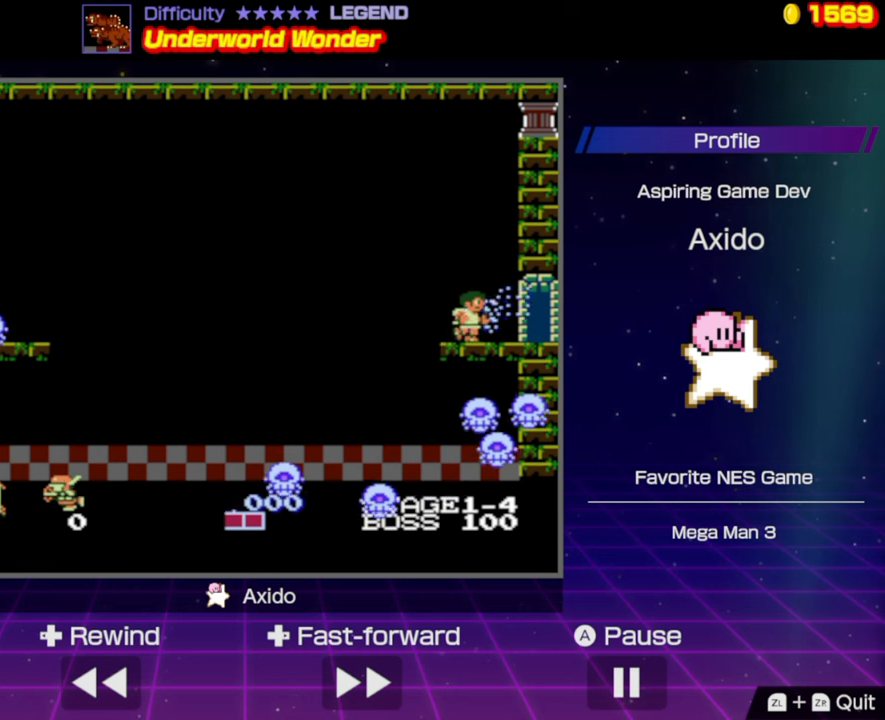
{"buttons": ["DPAD_RIGHT"], "events": [[16, "B", "up"], [83, "B", "down"], [183, "B", "up"]]}
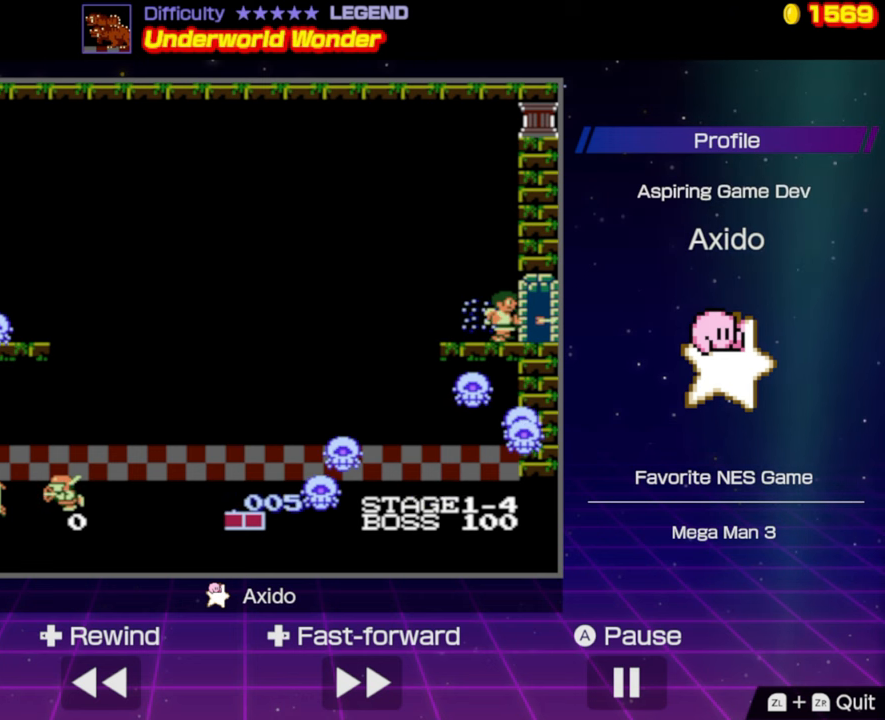
{"buttons": ["DPAD_RIGHT"], "events": []}
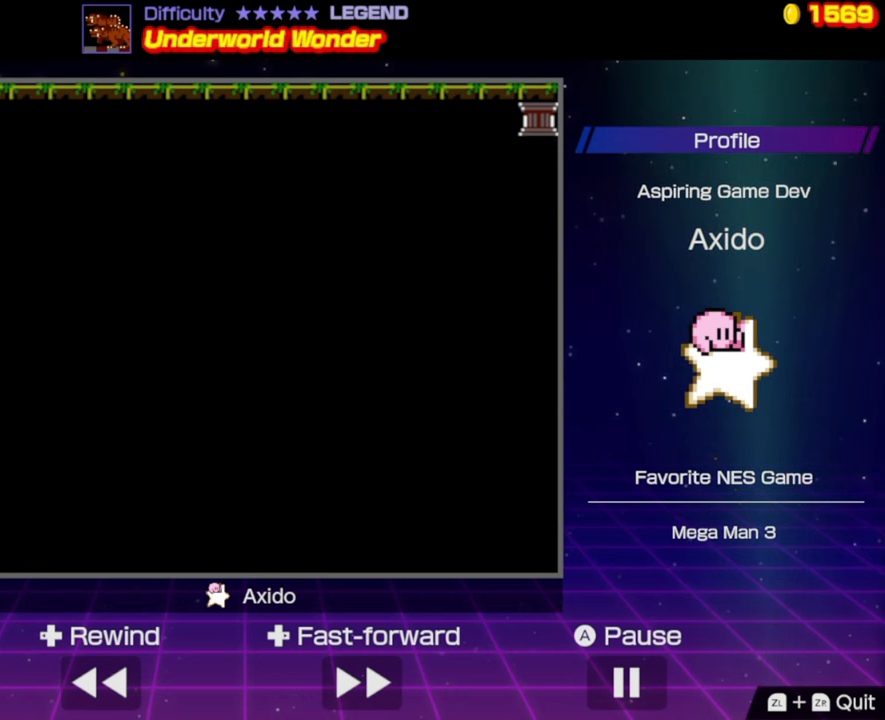
{"buttons": ["A", "DPAD_RIGHT"], "events": [[433, "A", "down"]]}
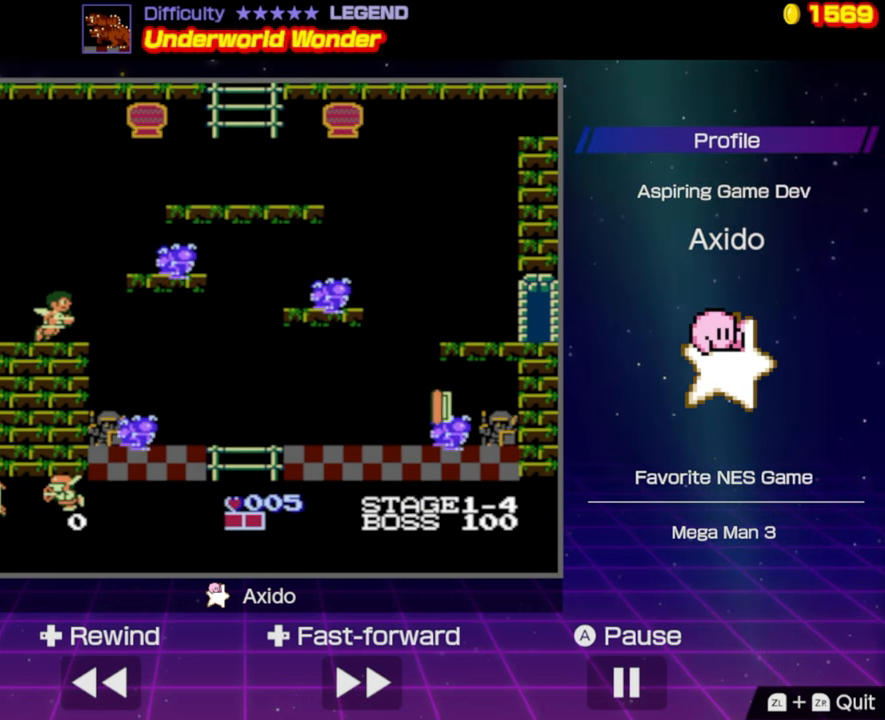
{"buttons": [], "events": [[166, "A", "up"], [400, "DPAD_RIGHT", "up"]]}
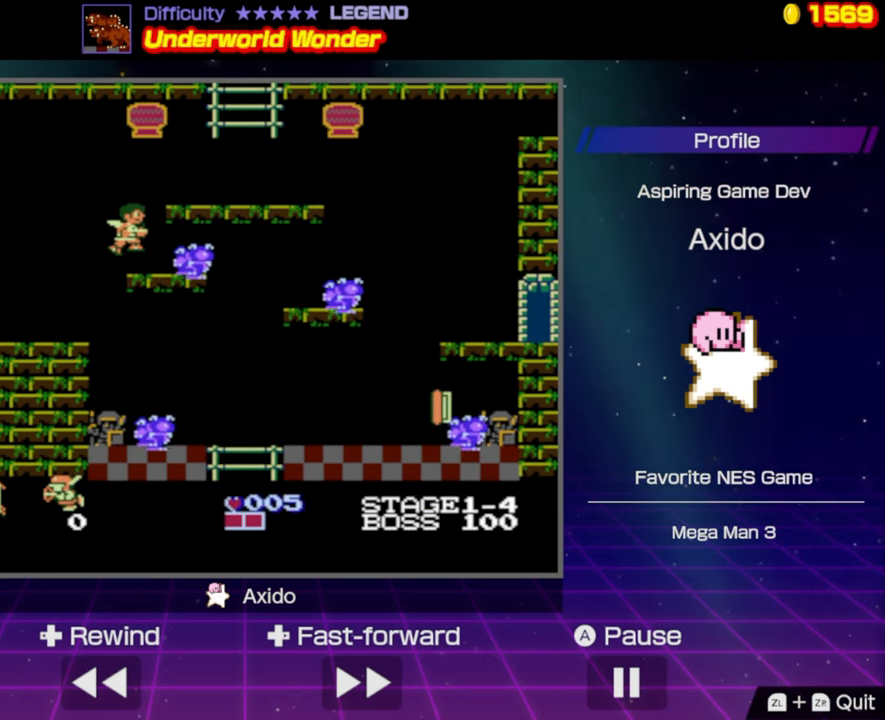
{"buttons": ["DPAD_RIGHT"], "events": [[16, "DPAD_LEFT", "down"], [116, "DPAD_LEFT", "up"], [183, "A", "down"], [233, "DPAD_RIGHT", "down"], [483, "A", "up"]]}
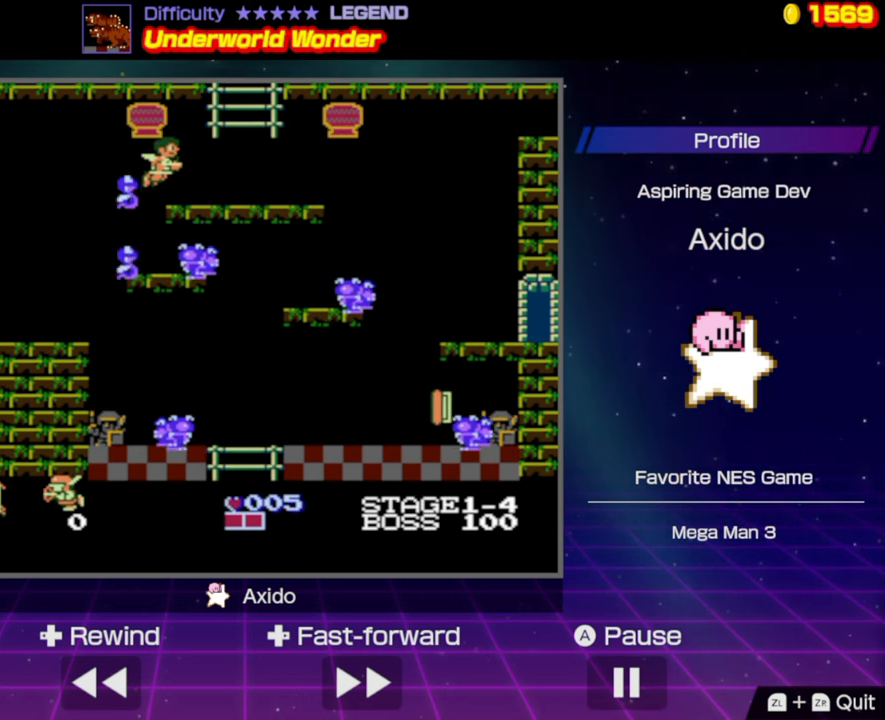
{"buttons": ["A", "DPAD_LEFT"], "events": [[366, "DPAD_RIGHT", "up"], [416, "A", "down"], [483, "DPAD_LEFT", "down"]]}
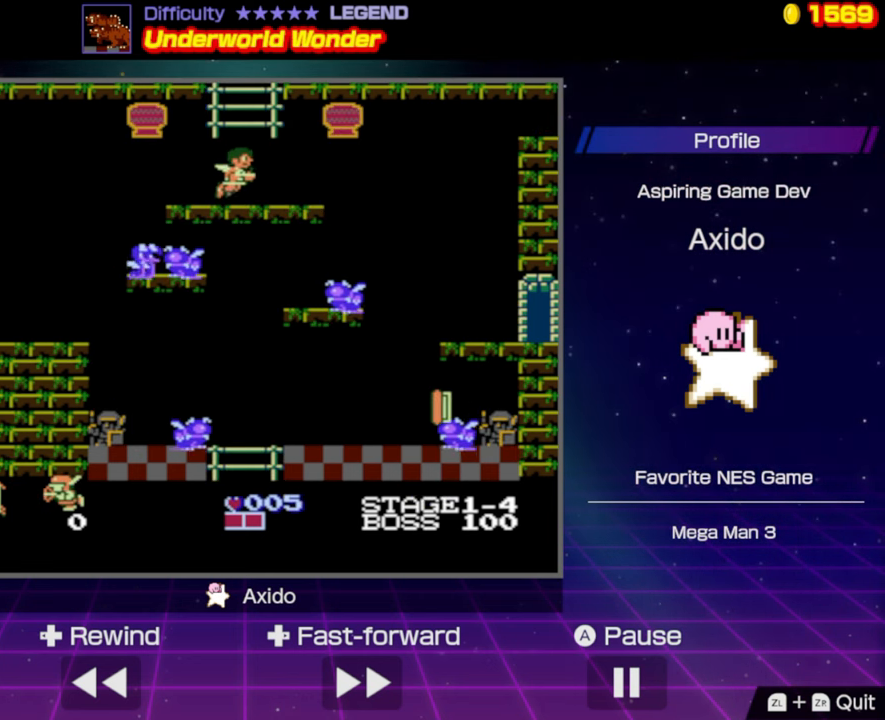
{"buttons": ["DPAD_UP"], "events": [[83, "DPAD_LEFT", "up"], [133, "A", "up"], [183, "DPAD_UP", "down"]]}
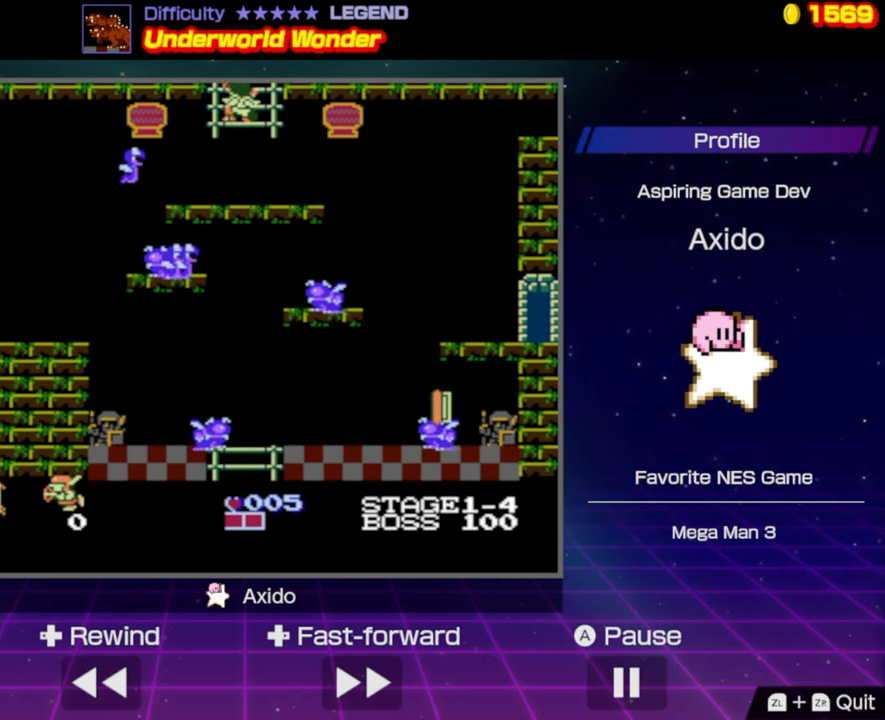
{"buttons": ["DPAD_UP"], "events": []}
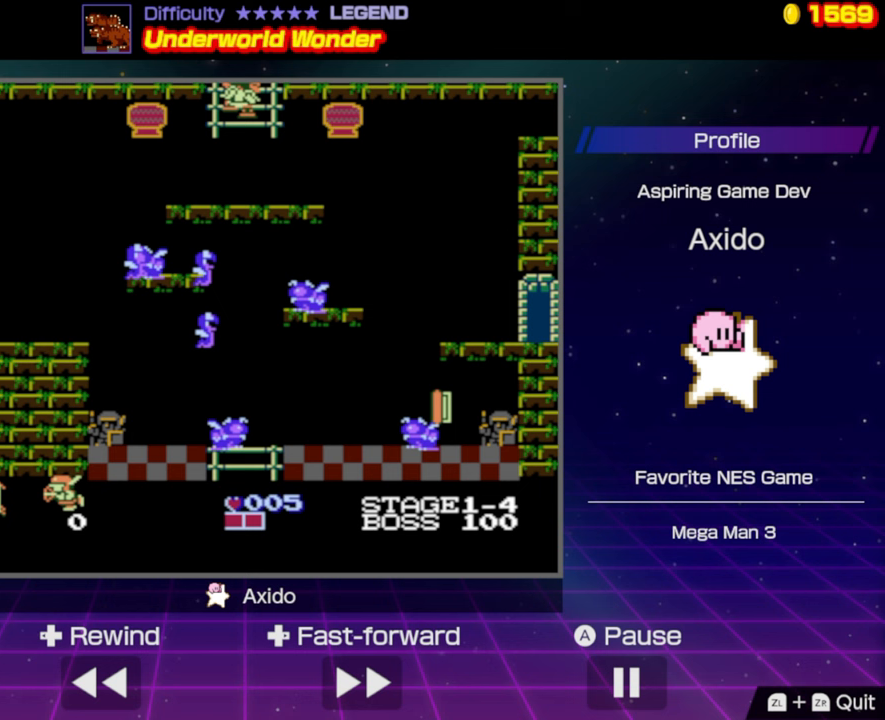
{"buttons": ["DPAD_UP"], "events": []}
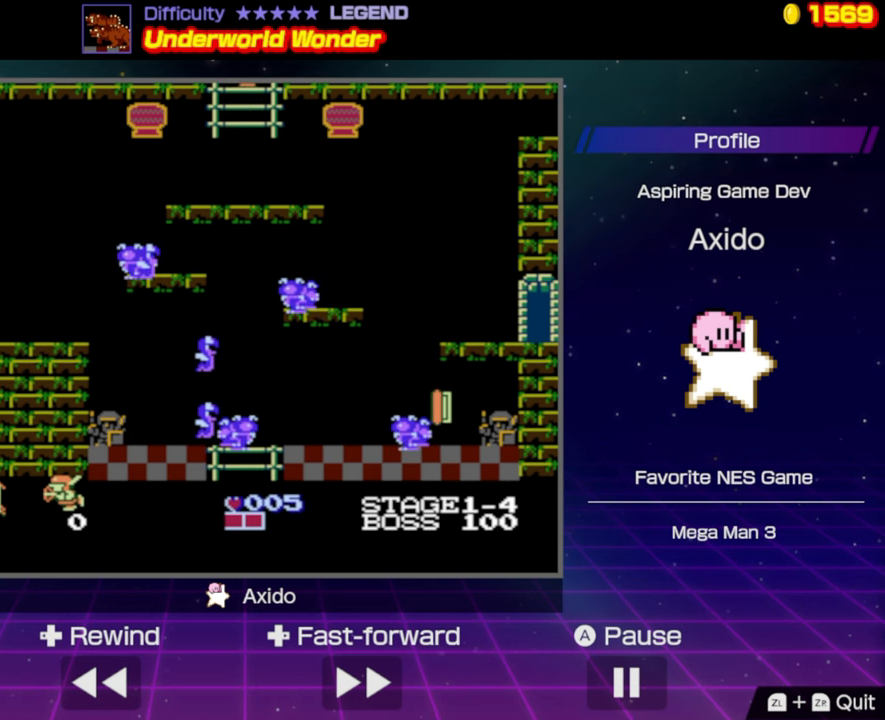
{"buttons": ["DPAD_UP"], "events": []}
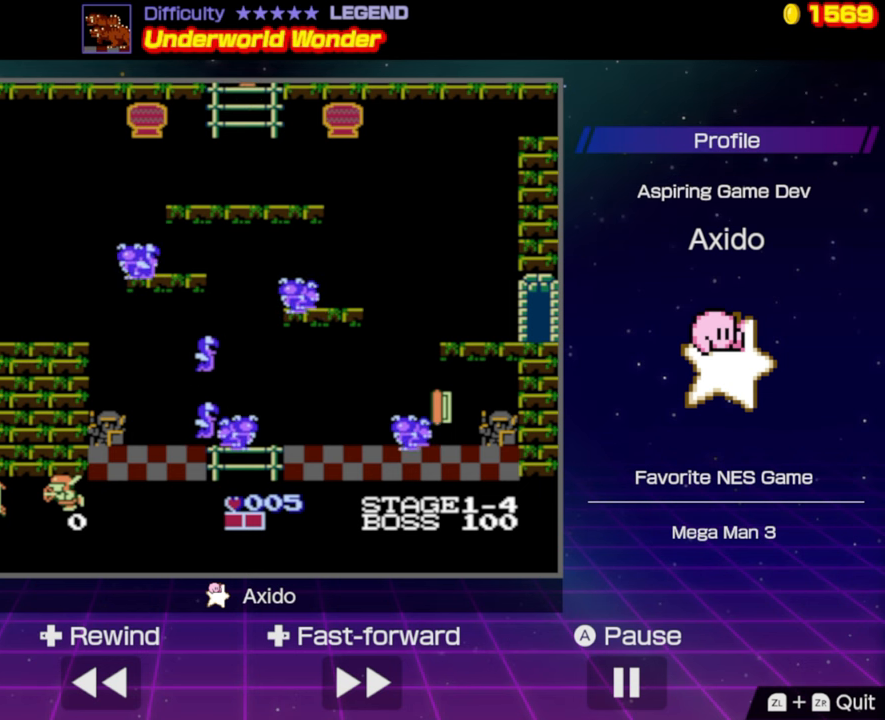
{"buttons": ["DPAD_UP"], "events": []}
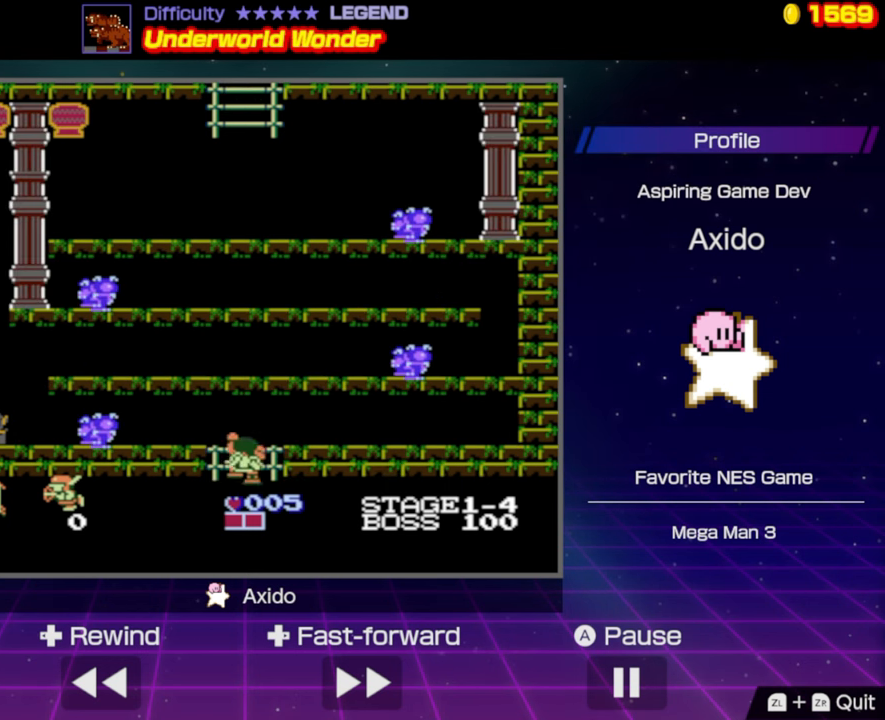
{"buttons": ["DPAD_LEFT"], "events": [[317, "DPAD_LEFT", "down"], [383, "DPAD_UP", "up"]]}
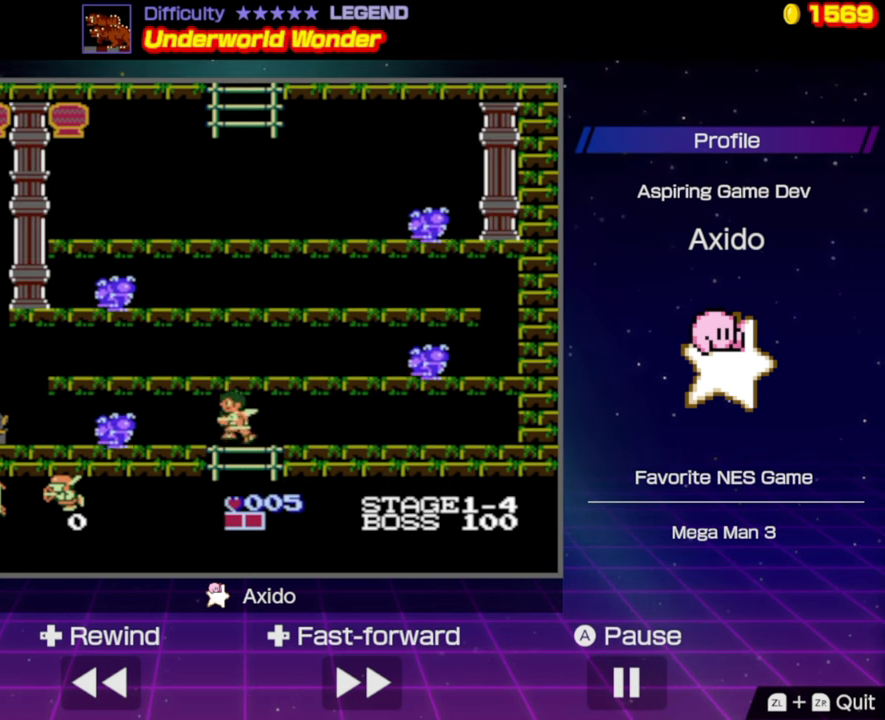
{"buttons": ["DPAD_LEFT"], "events": [[233, "B", "down"], [350, "B", "up"]]}
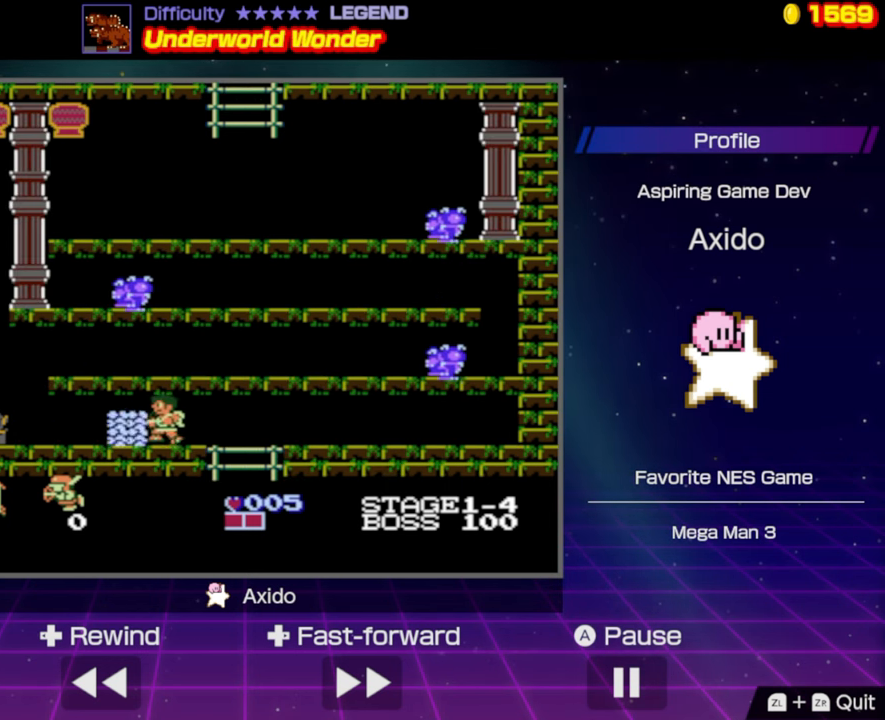
{"buttons": ["DPAD_LEFT"], "events": []}
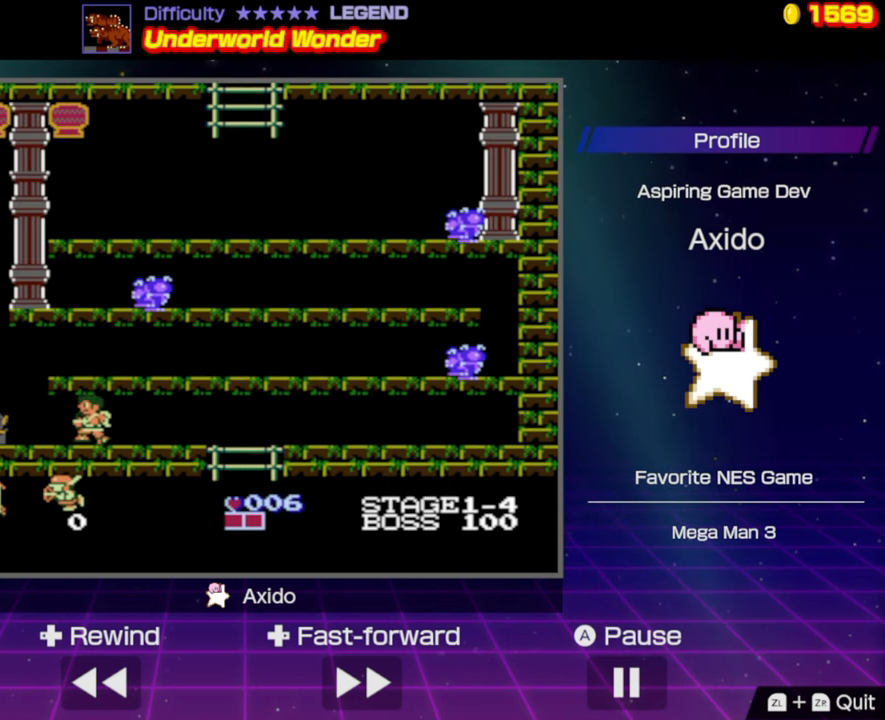
{"buttons": ["DPAD_LEFT"], "events": [[333, "A", "down"], [383, "A", "up"]]}
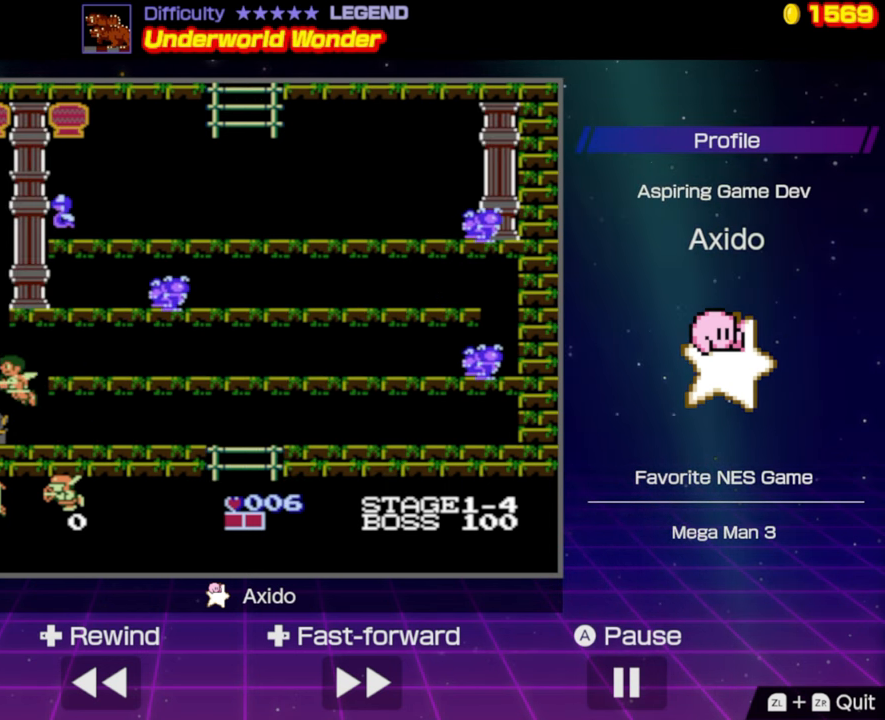
{"buttons": [], "events": [[400, "DPAD_LEFT", "up"]]}
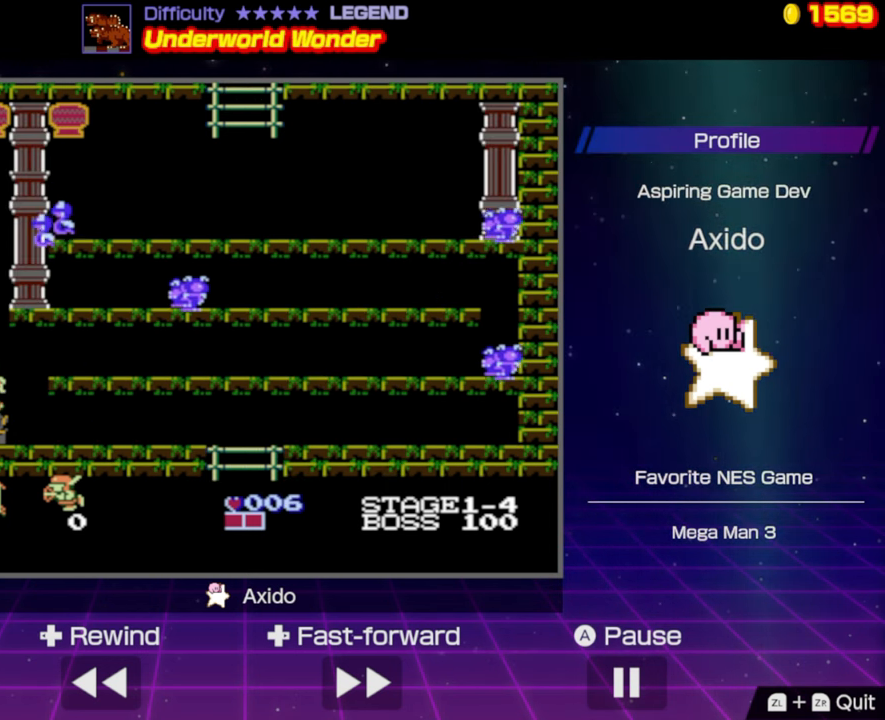
{"buttons": ["A", "B"], "events": [[17, "A", "down"], [317, "DPAD_RIGHT", "down"], [450, "B", "down"], [500, "DPAD_RIGHT", "up"]]}
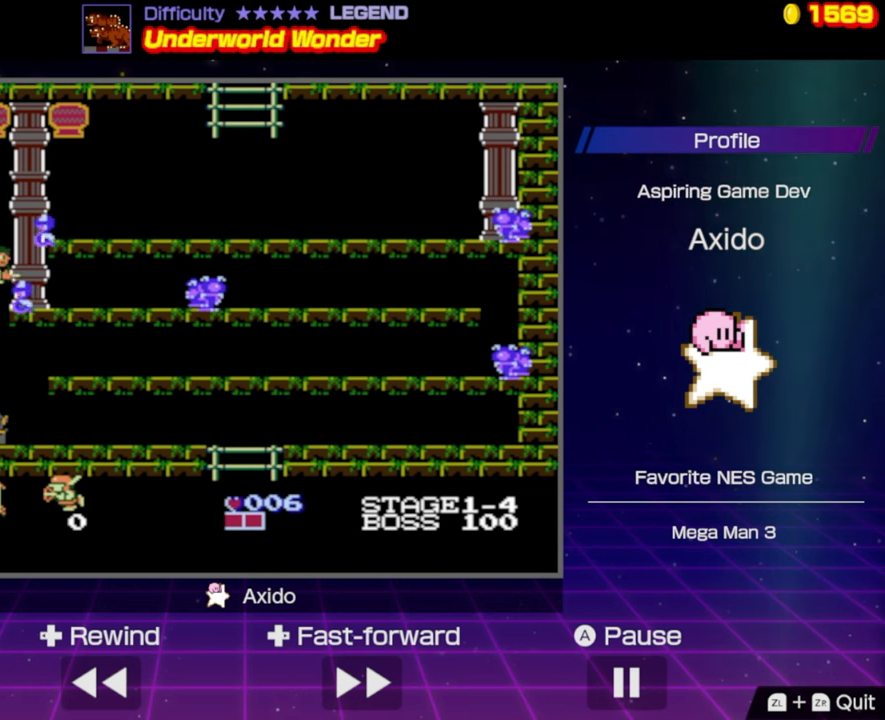
{"buttons": ["A", "DPAD_RIGHT"], "events": [[34, "B", "up"], [50, "A", "up"], [334, "A", "down"], [434, "DPAD_RIGHT", "down"]]}